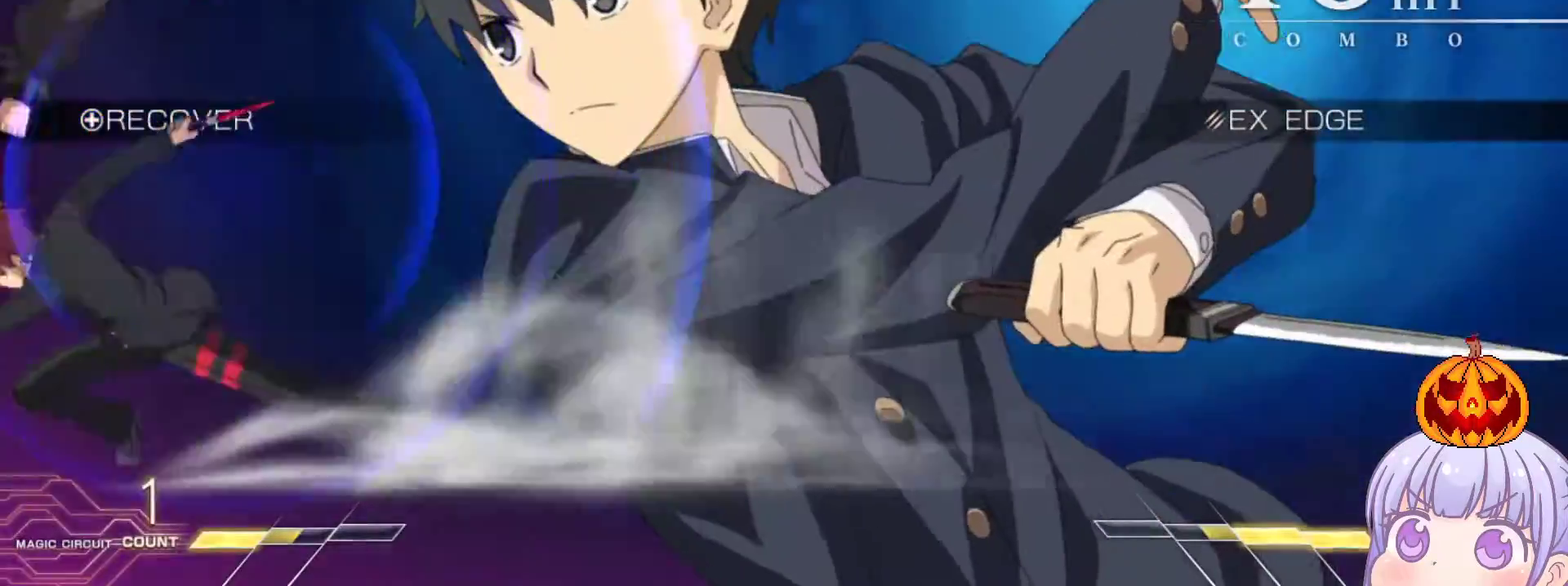
Gameplay with a controller (arcade stick); each line is a JSON object with the inputs held at the frame after it. "events" lists button and stick changes between this image and that frame as [ms after this image, input, new state], when the widget could be followed in between. Not read: L3 R3.
{"buttons": [], "left_stick": "down-right", "events": [[483, "left_stick", "down-right"]]}
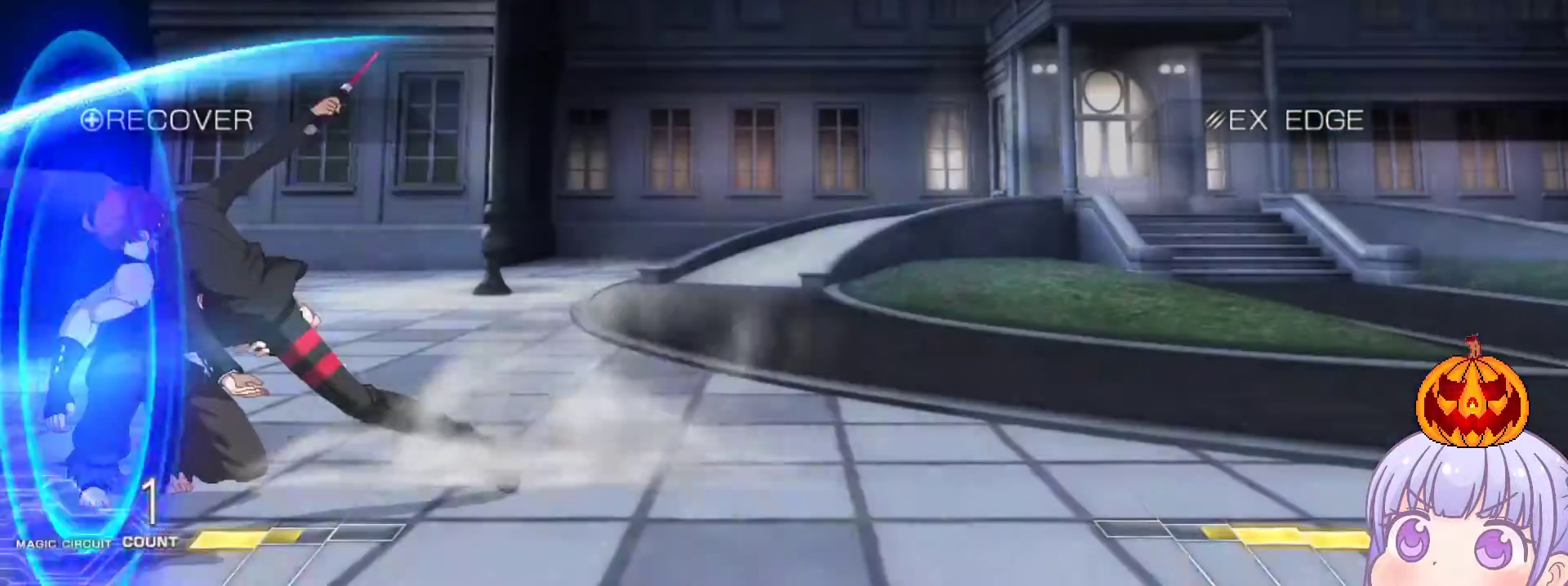
{"buttons": [], "left_stick": "down-right", "events": []}
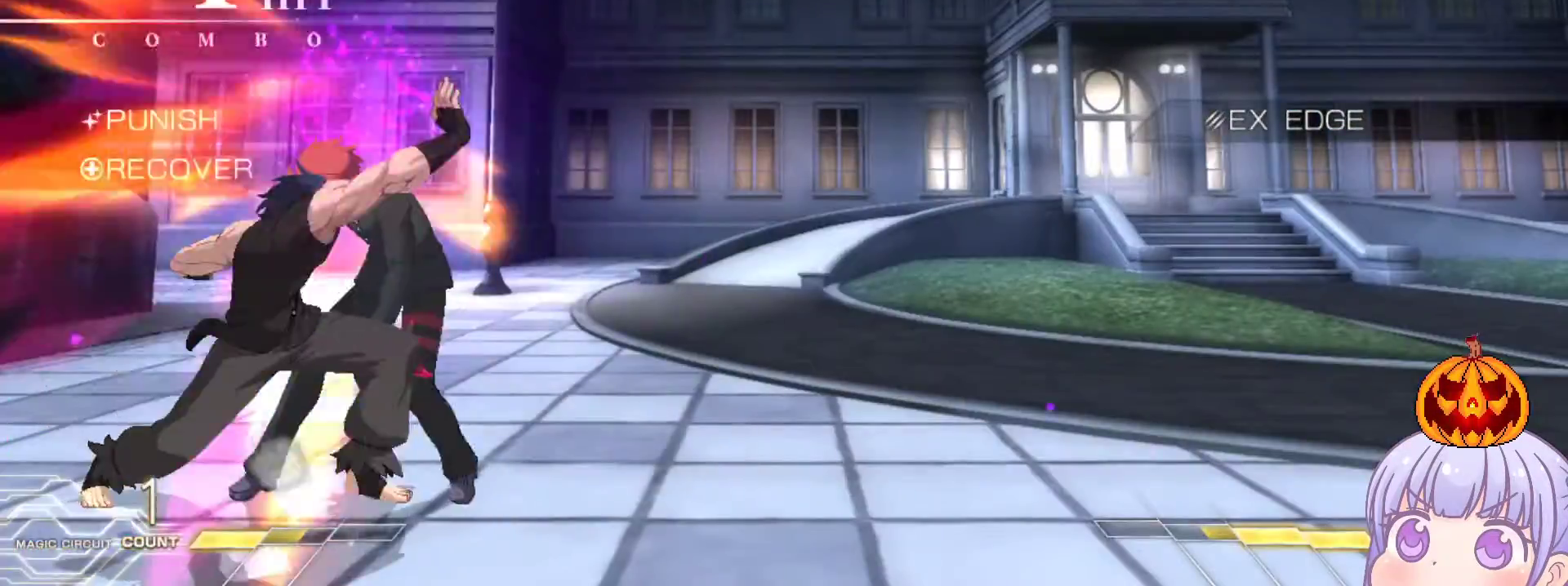
{"buttons": [], "left_stick": "down-right", "events": []}
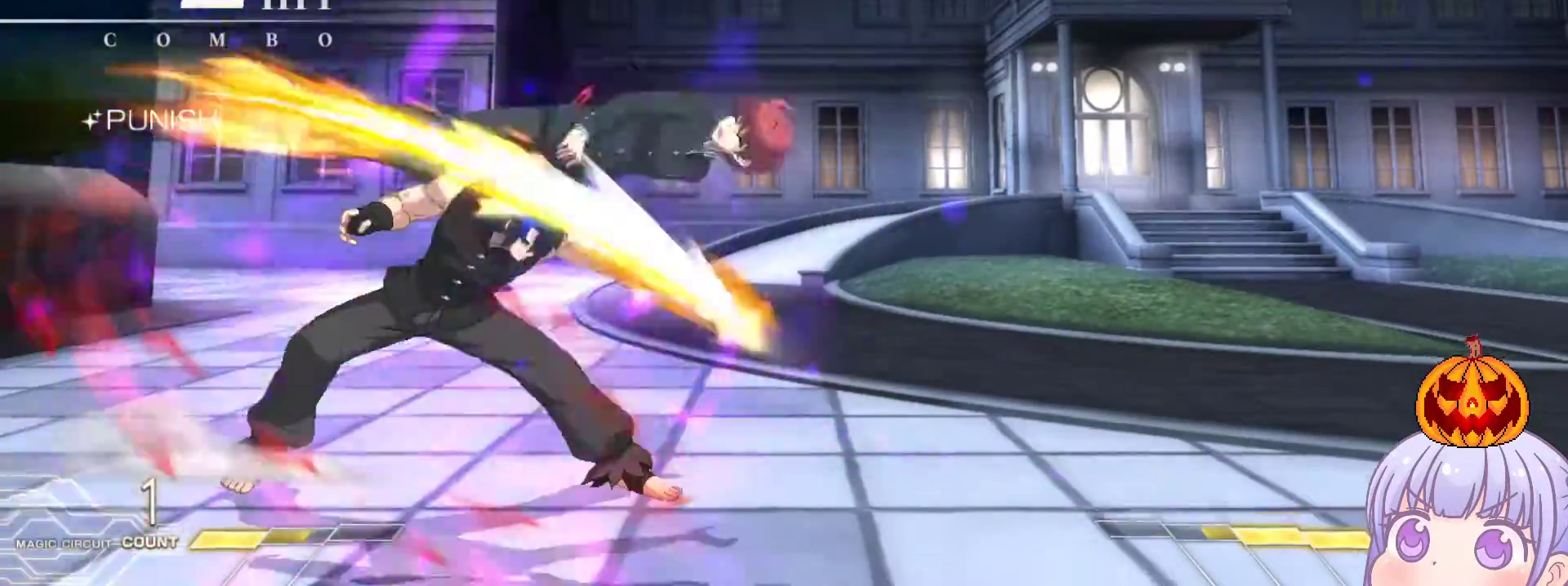
{"buttons": ["SQUARE"], "left_stick": "right", "events": [[33, "SQUARE", "down"], [33, "left_stick", "right"]]}
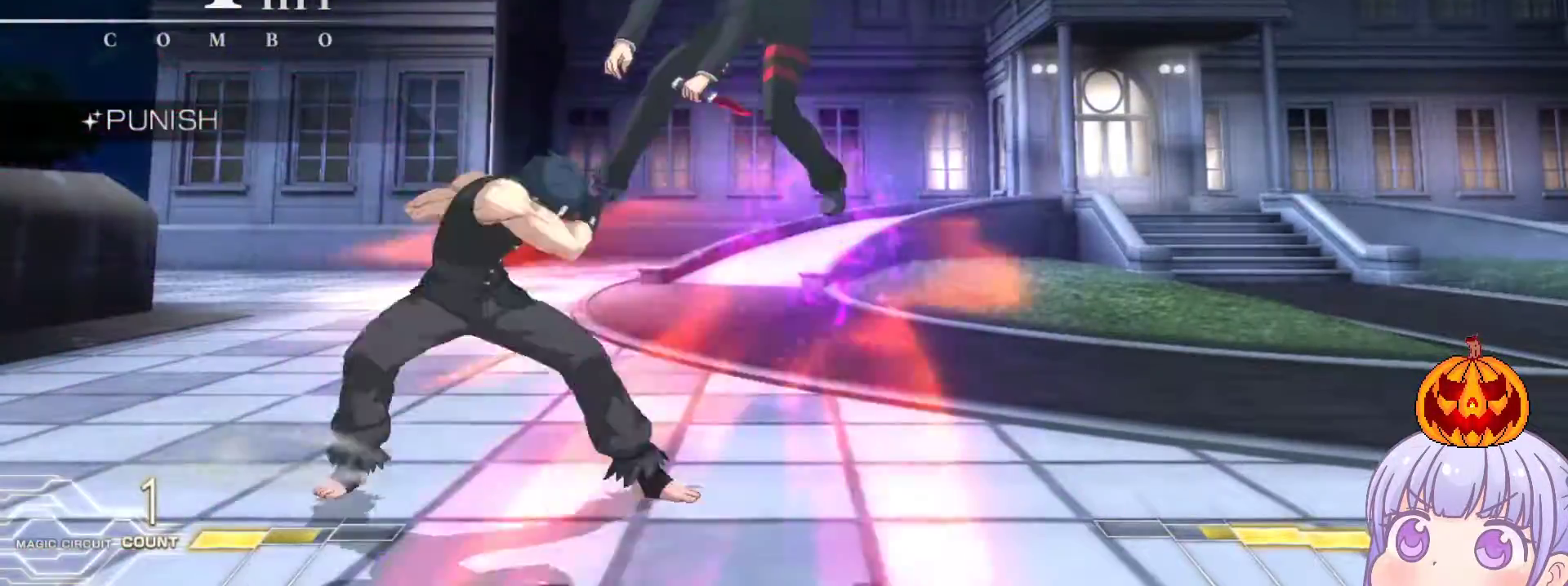
{"buttons": ["SQUARE"], "left_stick": "right", "events": []}
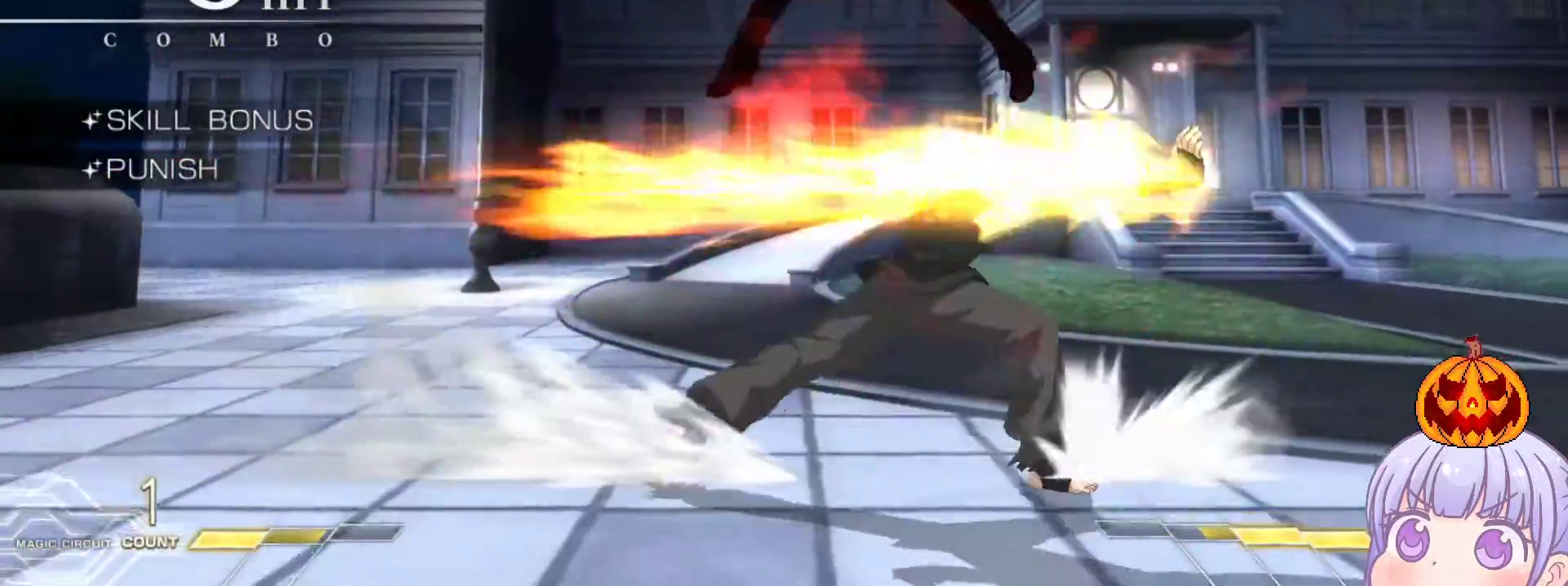
{"buttons": ["SQUARE"], "left_stick": "right", "events": []}
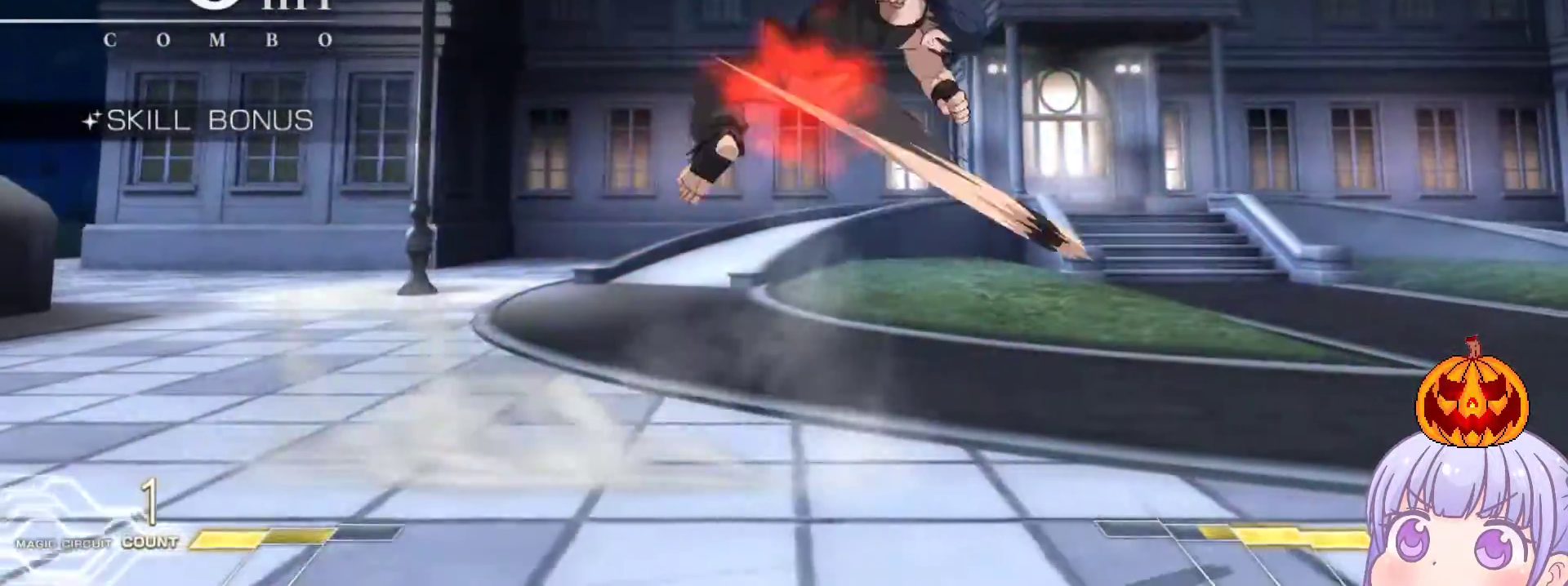
{"buttons": ["SQUARE"], "left_stick": "right", "events": []}
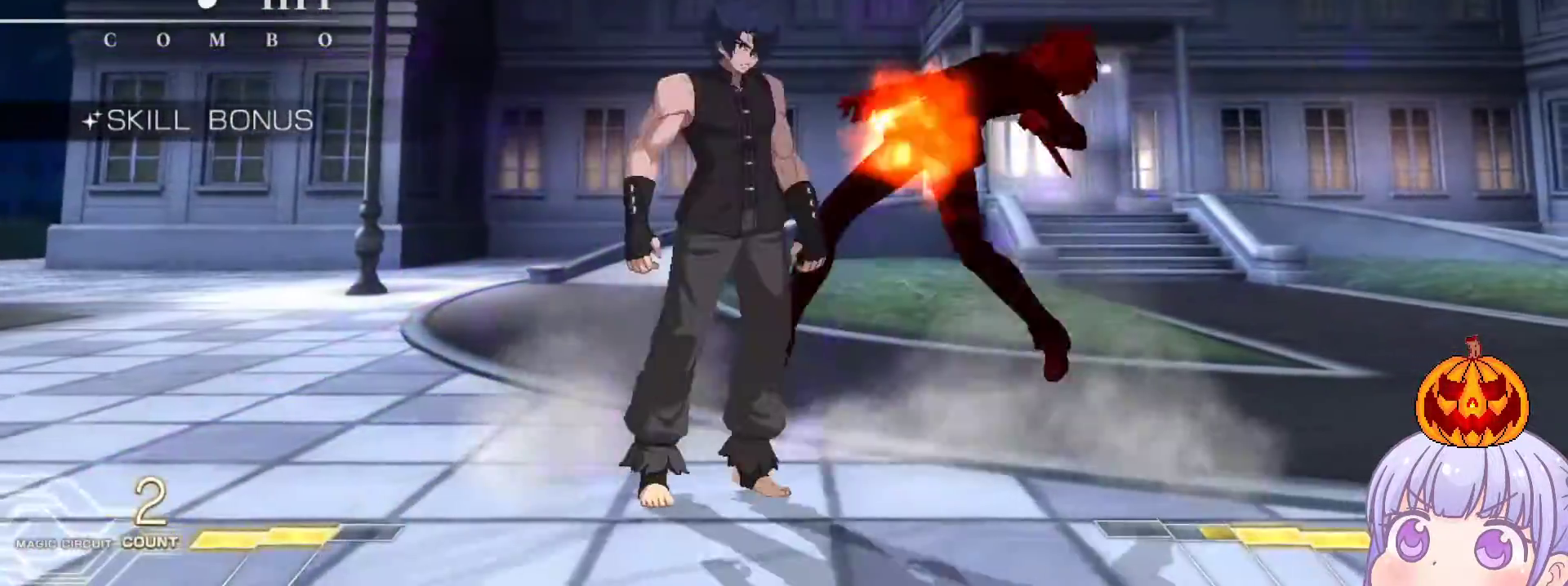
{"buttons": [], "left_stick": "right", "events": [[500, "SQUARE", "up"]]}
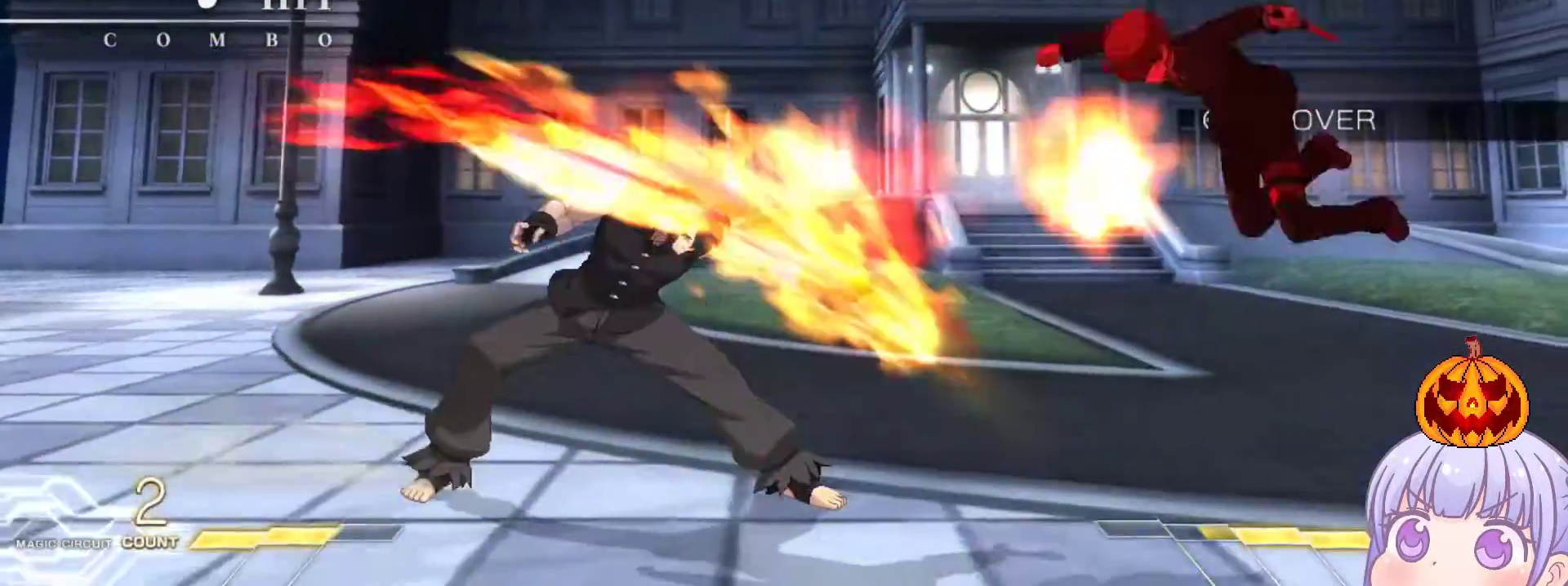
{"buttons": [], "left_stick": "center", "events": [[67, "left_stick", "up-right"], [233, "left_stick", "up-left"], [250, "SQUARE", "down"], [267, "TRIANGLE", "down"], [333, "SQUARE", "up"], [367, "TRIANGLE", "up"], [433, "left_stick", "center"], [450, "TRIANGLE", "down"], [483, "TRIANGLE", "up"]]}
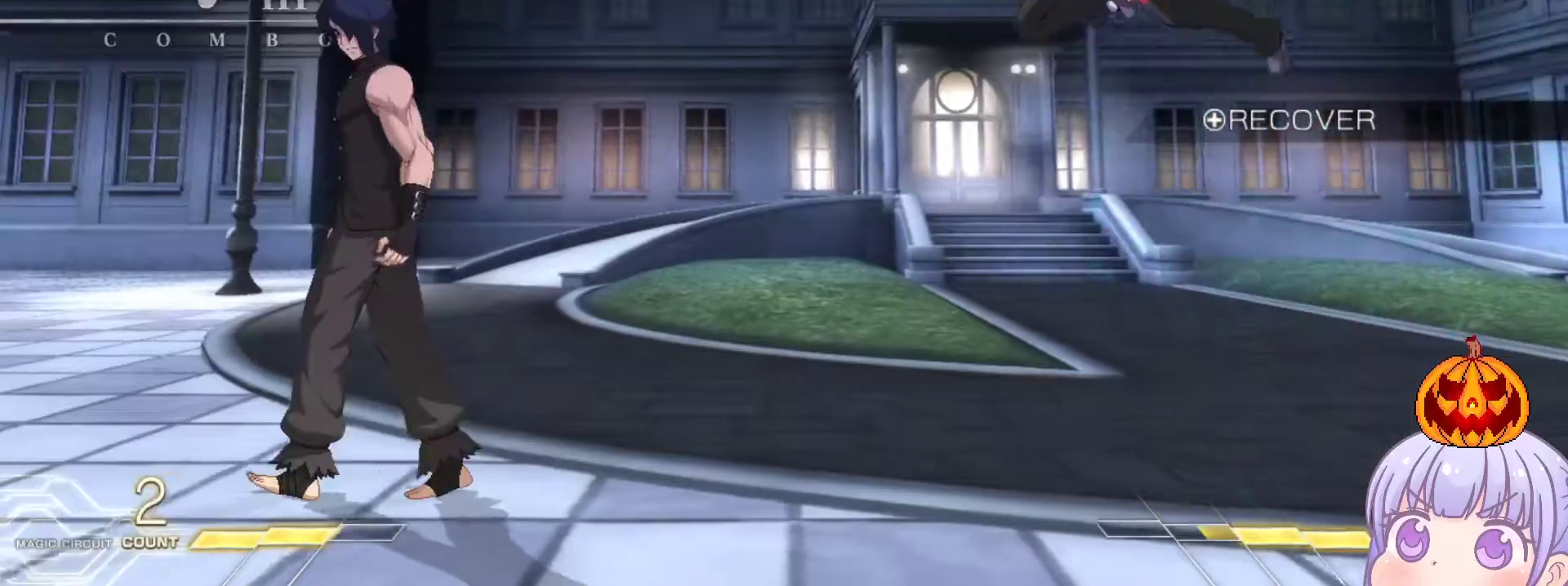
{"buttons": [], "left_stick": "down-right", "events": [[100, "left_stick", "right"], [233, "left_stick", "down-right"]]}
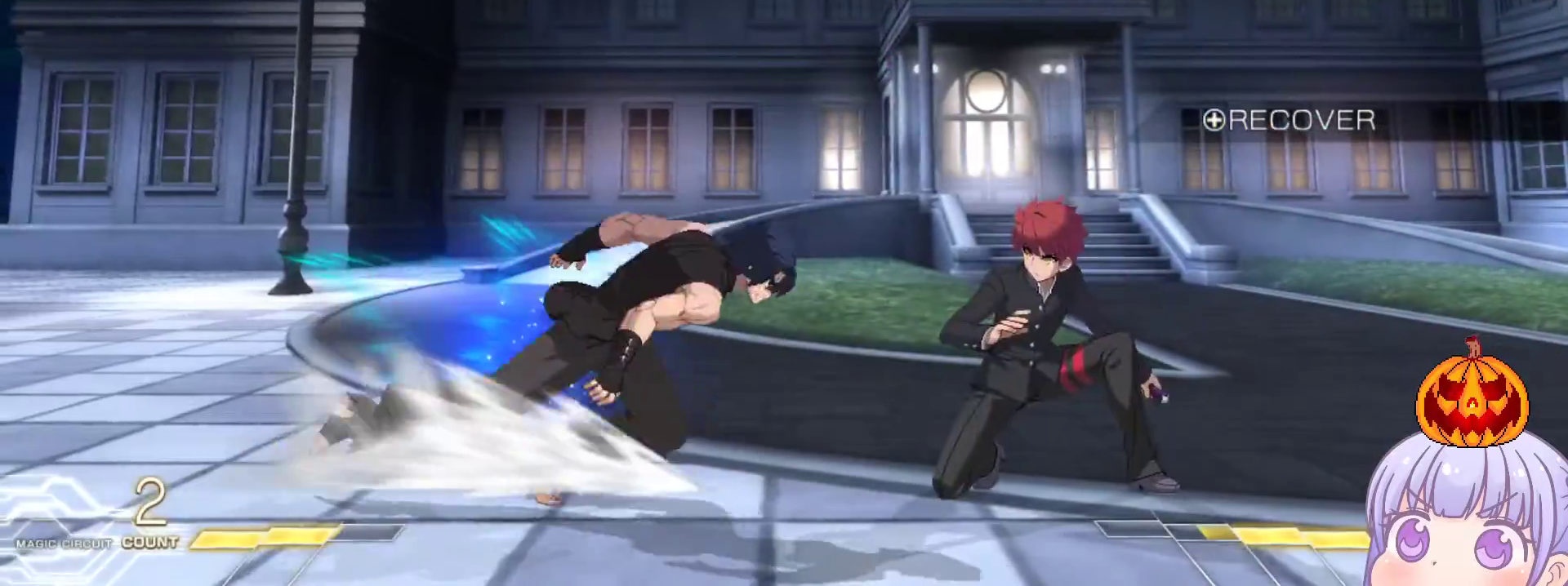
{"buttons": ["CROSS", "SQUARE"], "left_stick": "down-right", "events": [[450, "CROSS", "down"], [450, "SQUARE", "down"]]}
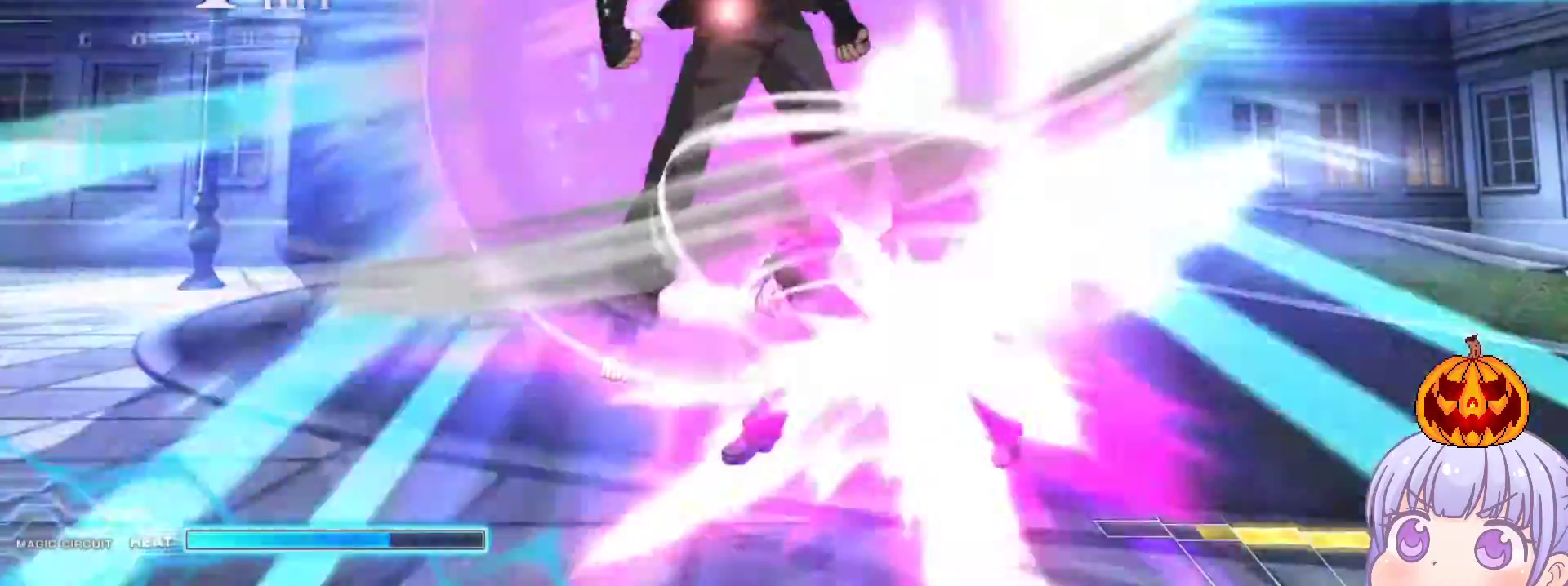
{"buttons": ["SQUARE"], "left_stick": "center", "events": [[67, "CROSS", "up"], [83, "SQUARE", "up"], [317, "SQUARE", "down"], [333, "left_stick", "center"]]}
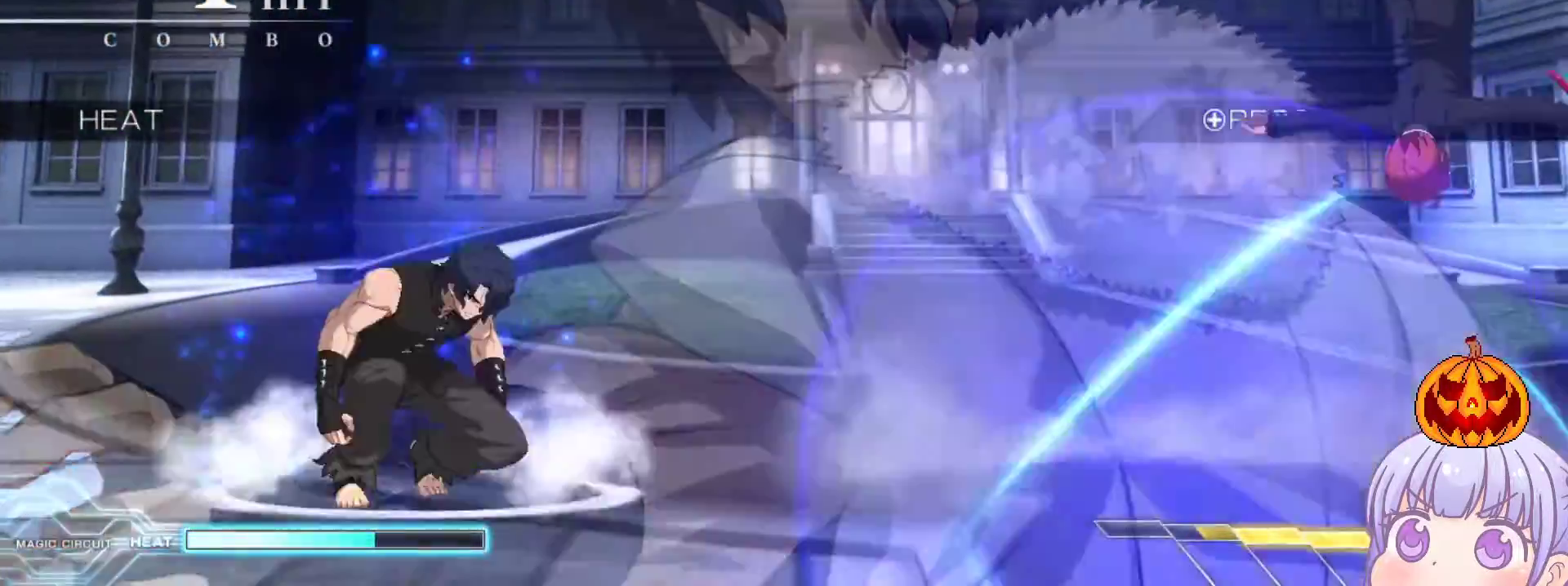
{"buttons": [], "left_stick": "center", "events": [[117, "SQUARE", "up"], [200, "left_stick", "down"], [300, "left_stick", "up"], [450, "left_stick", "center"]]}
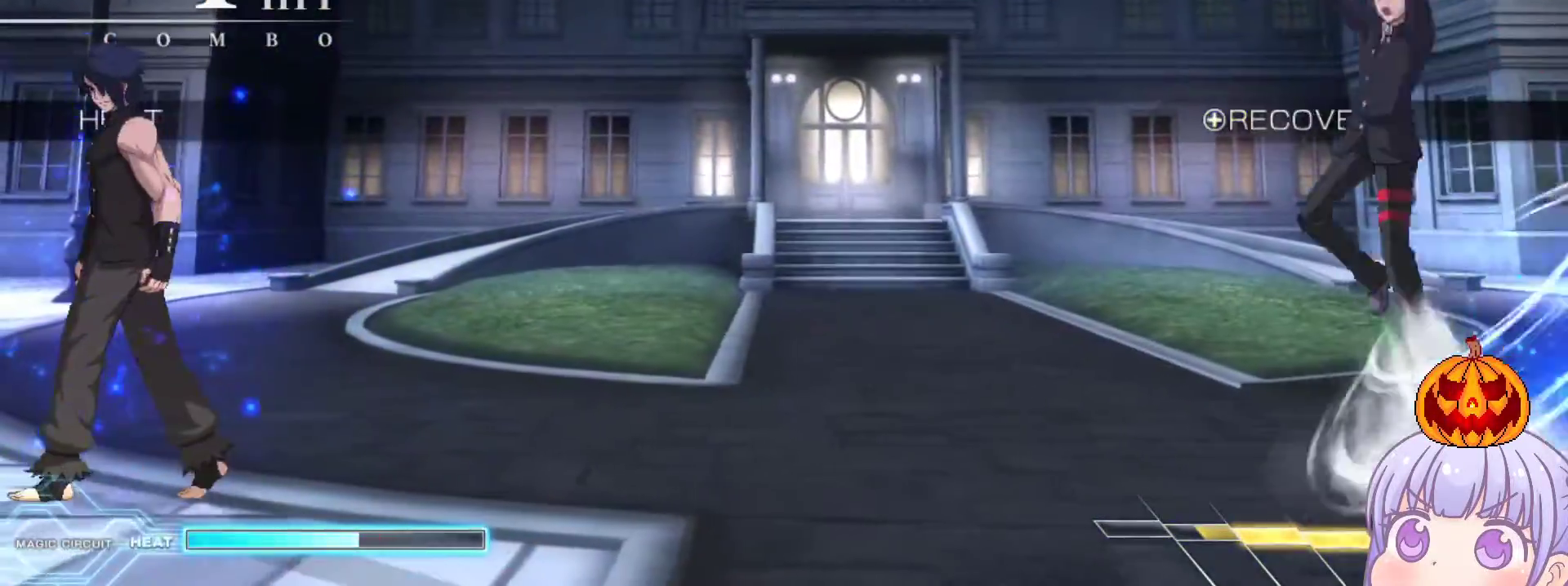
{"buttons": [], "left_stick": "right", "events": [[250, "left_stick", "down"], [367, "left_stick", "up"], [467, "left_stick", "right"]]}
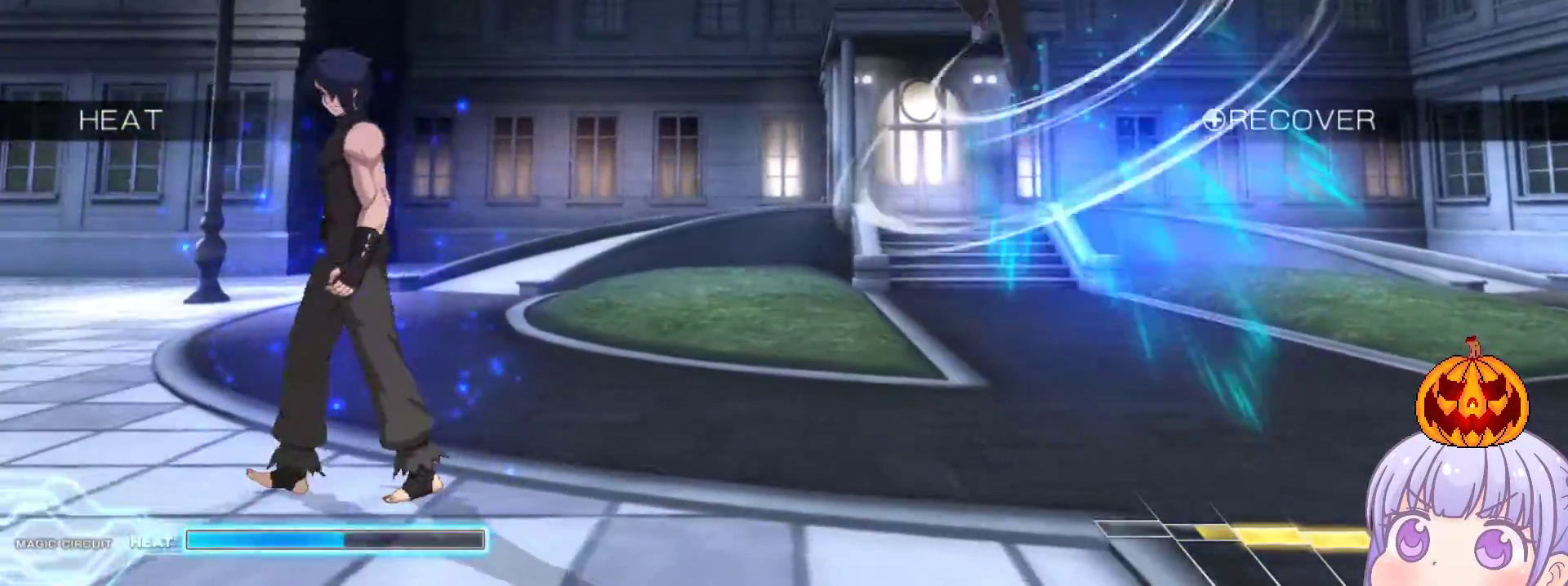
{"buttons": [], "left_stick": "right", "events": [[300, "R1", "down"], [367, "R1", "up"]]}
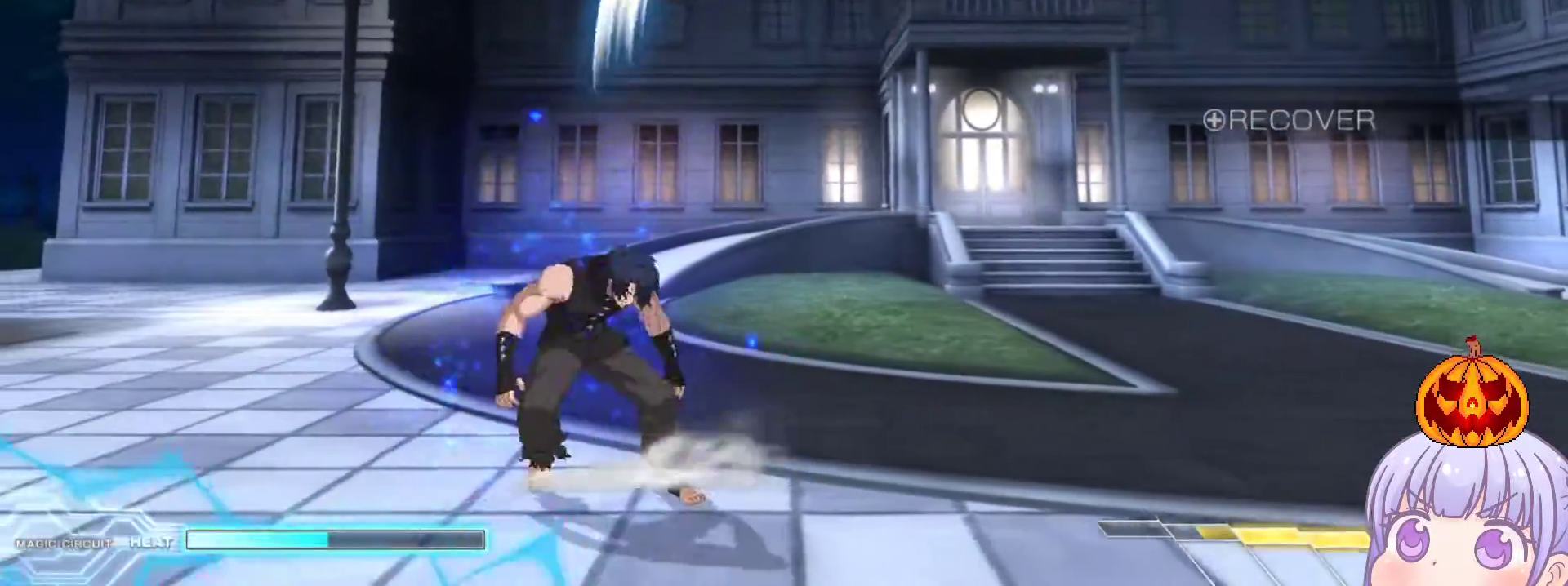
{"buttons": [], "left_stick": "down-right", "events": [[67, "left_stick", "down-right"], [133, "SQUARE", "down"], [217, "SQUARE", "up"]]}
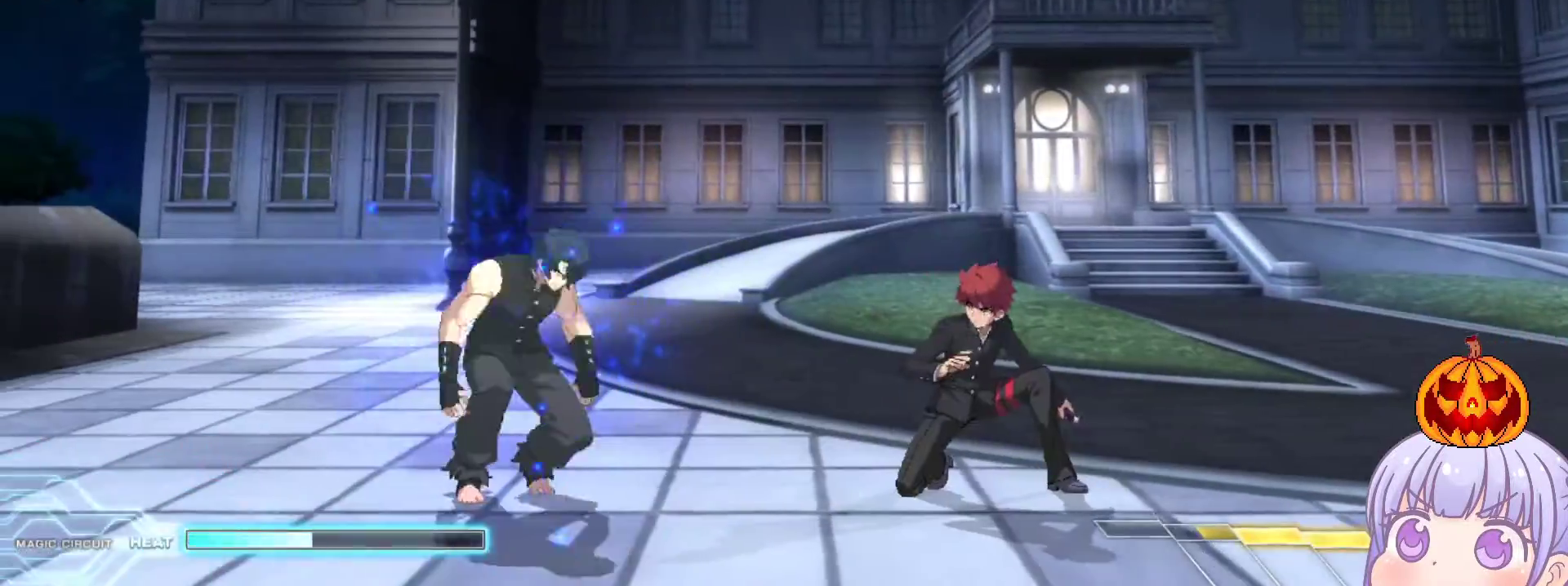
{"buttons": [], "left_stick": "down-right", "events": []}
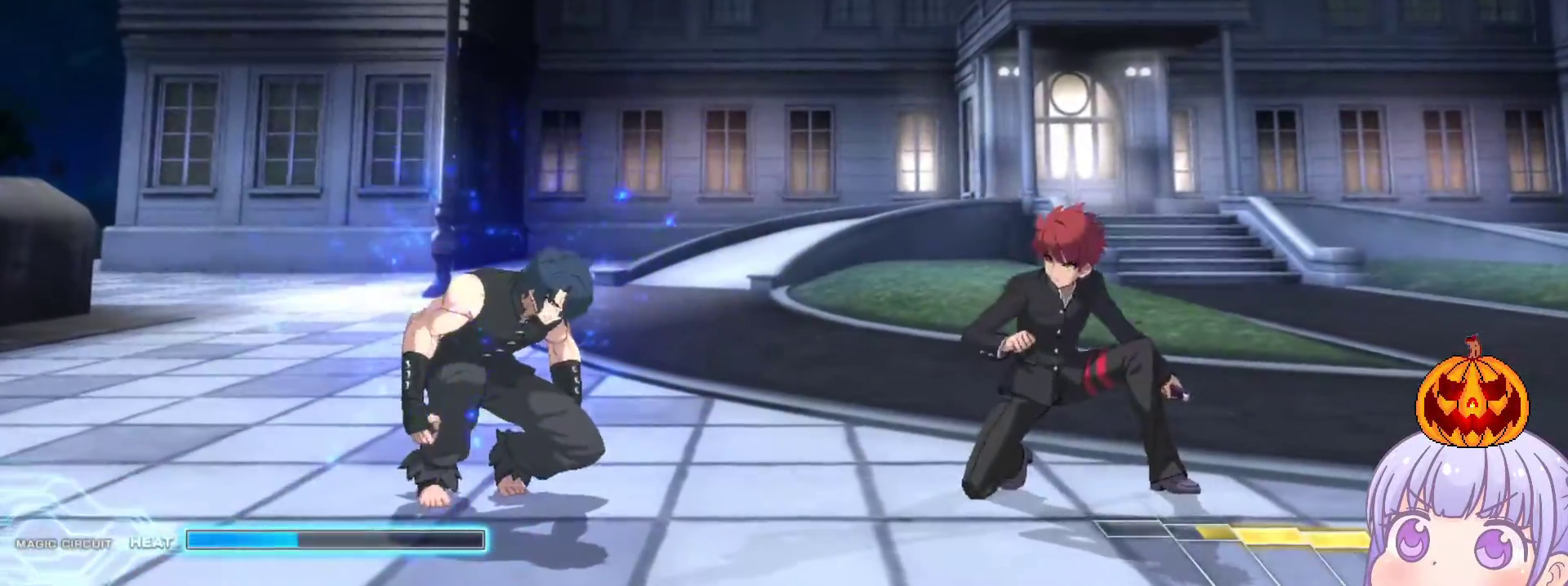
{"buttons": [], "left_stick": "right", "events": [[67, "left_stick", "up-right"], [250, "left_stick", "up-left"], [350, "left_stick", "right"], [400, "SQUARE", "down"], [400, "TRIANGLE", "down"], [483, "SQUARE", "up"], [483, "TRIANGLE", "up"]]}
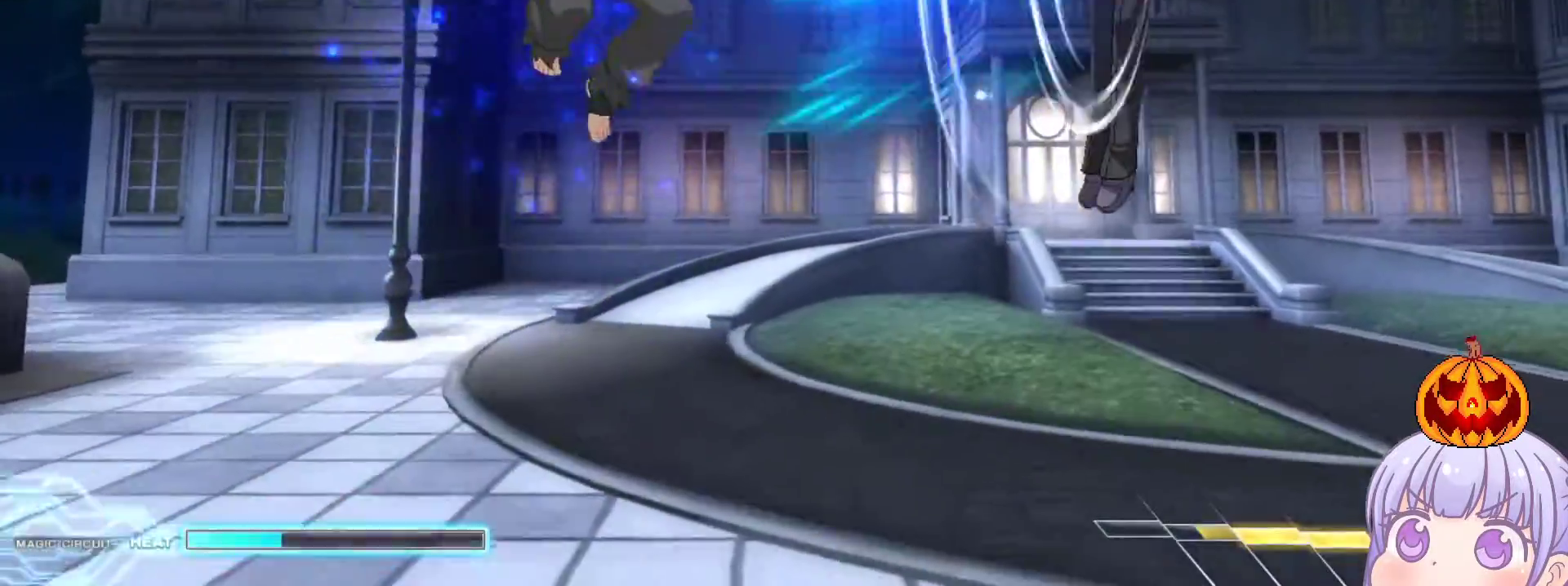
{"buttons": [], "left_stick": "down-right", "events": [[183, "R1", "down"], [233, "R1", "up"], [400, "left_stick", "down-right"]]}
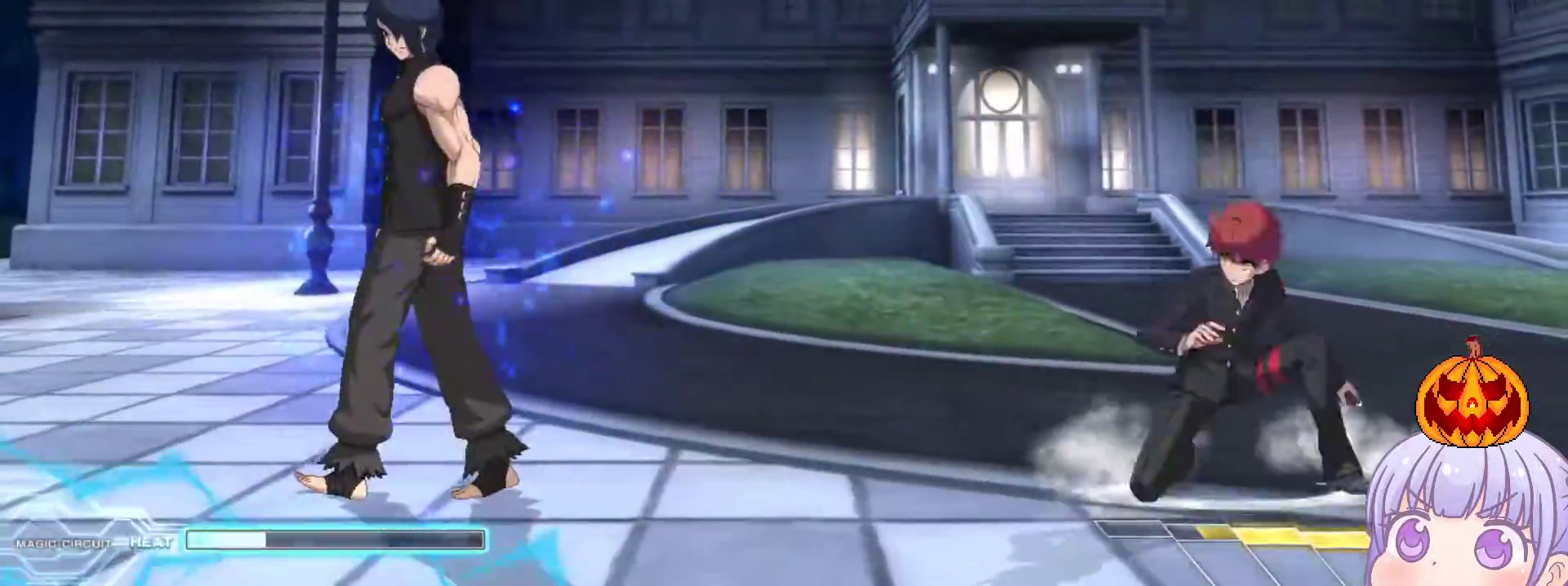
{"buttons": [], "left_stick": "left", "events": [[417, "left_stick", "left"], [450, "R1", "down"], [450, "TRIANGLE", "down"], [483, "R1", "up"], [483, "TRIANGLE", "up"]]}
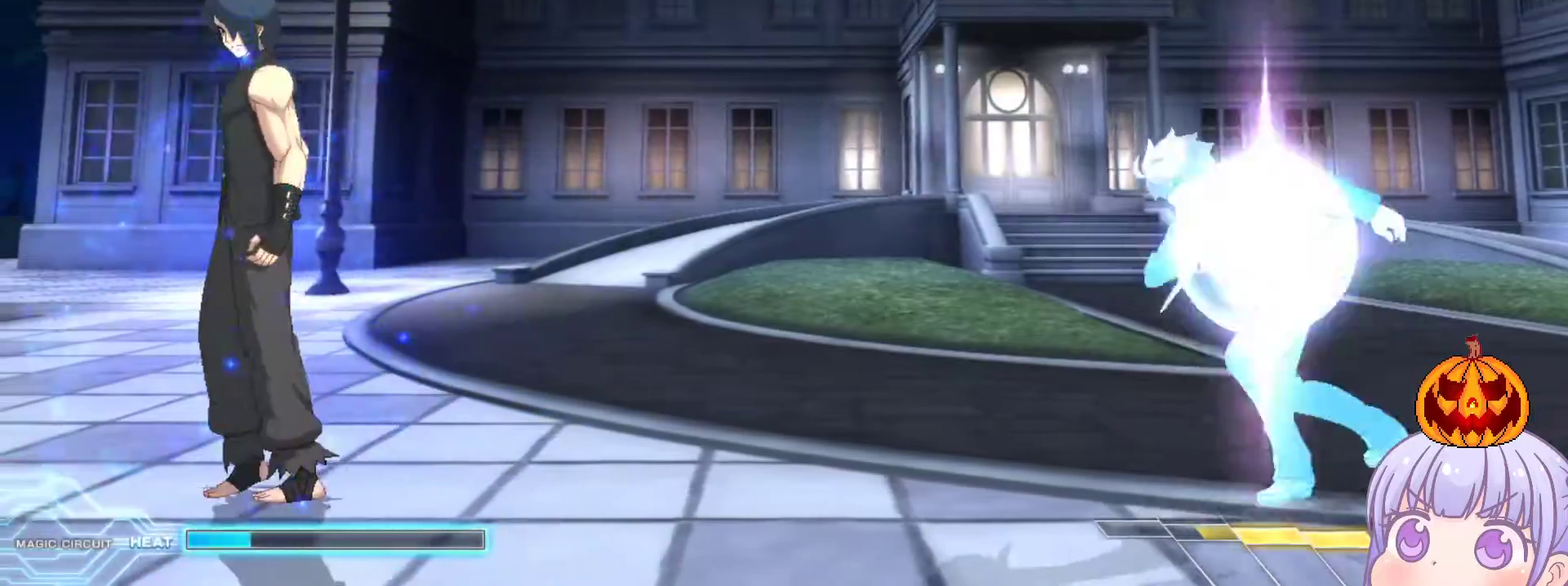
{"buttons": [], "left_stick": "center", "events": [[67, "left_stick", "center"]]}
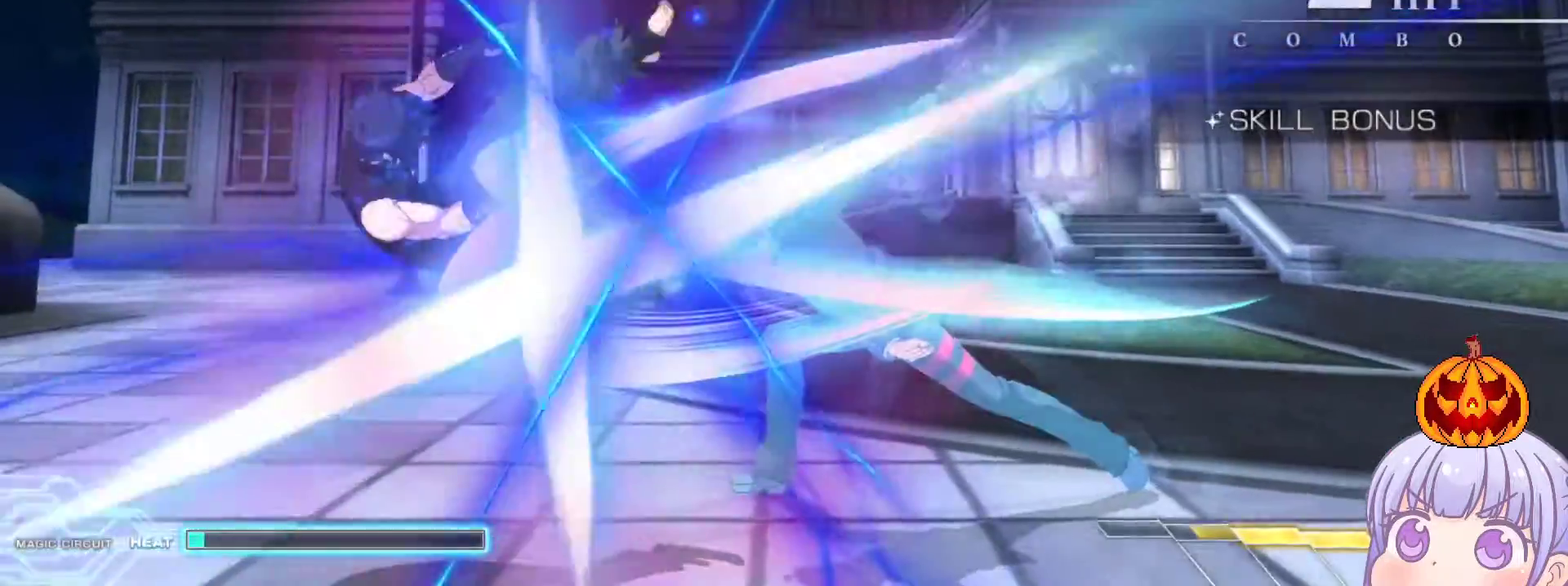
{"buttons": ["R1"], "left_stick": "down", "events": [[350, "left_stick", "down"], [433, "R1", "down"]]}
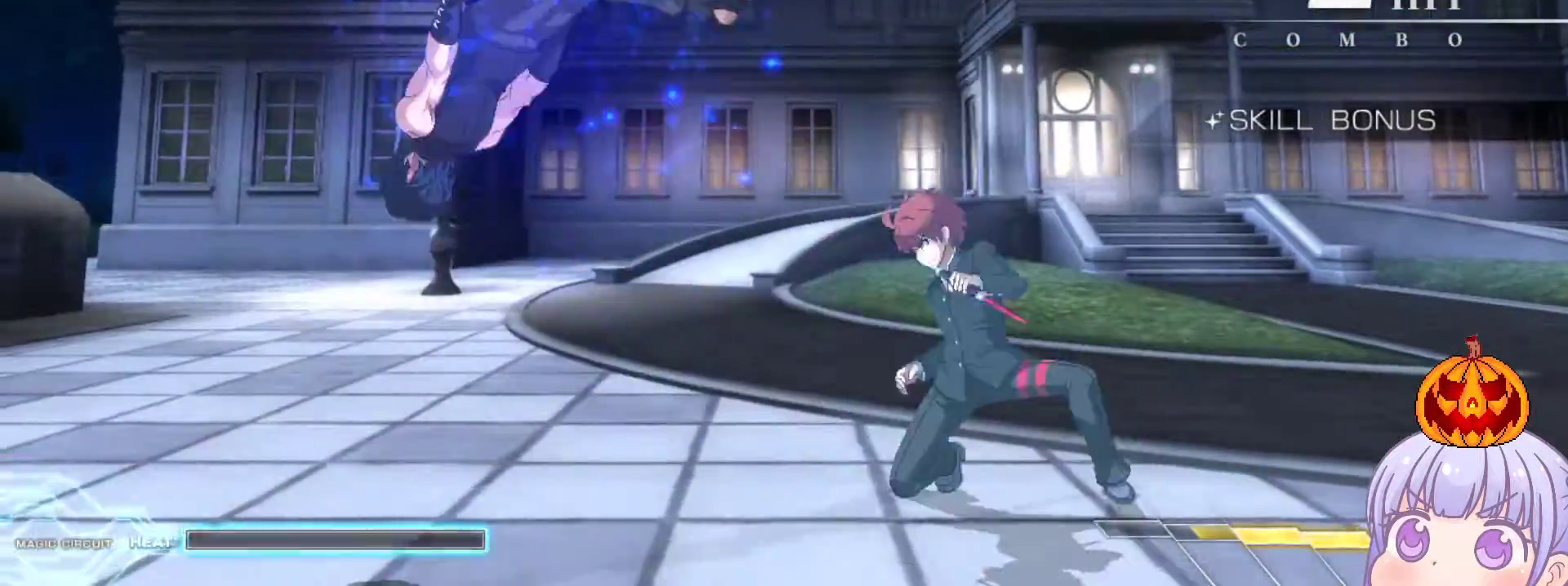
{"buttons": [], "left_stick": "center", "events": [[33, "R1", "up"], [100, "left_stick", "right"], [167, "TRIANGLE", "down"], [167, "left_stick", "center"], [217, "TRIANGLE", "up"]]}
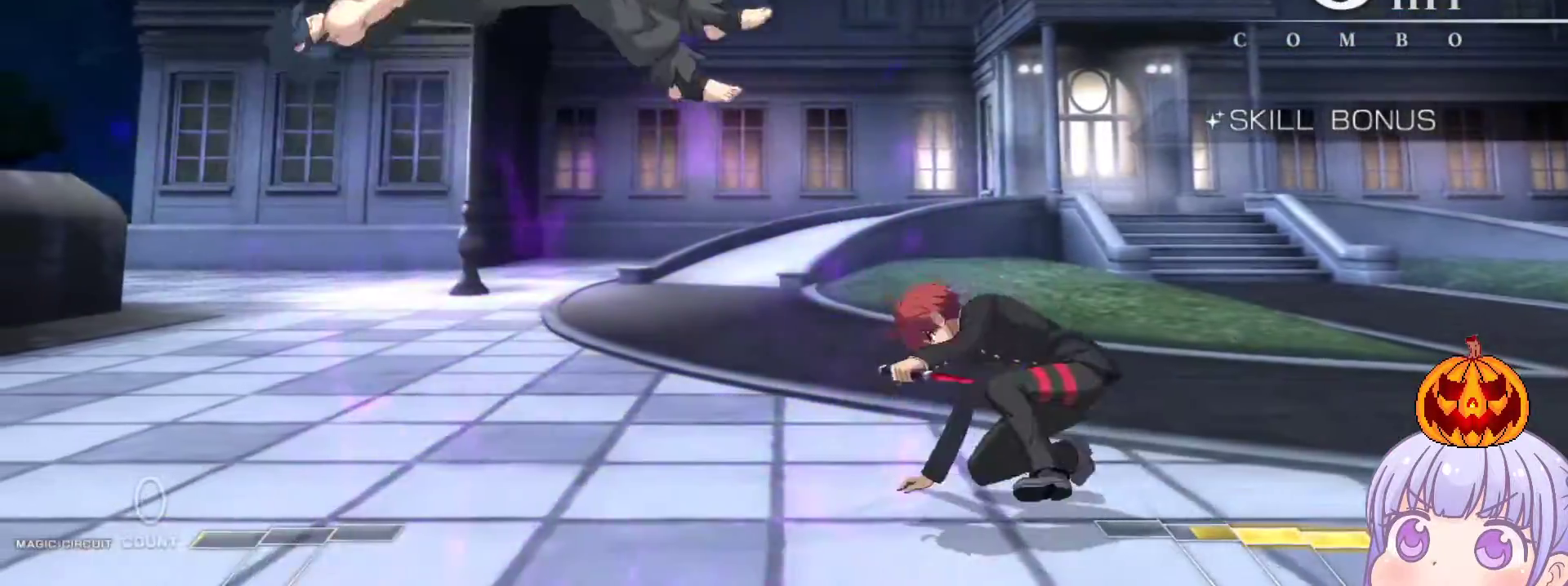
{"buttons": [], "left_stick": "center", "events": [[183, "TRIANGLE", "down"], [233, "TRIANGLE", "up"]]}
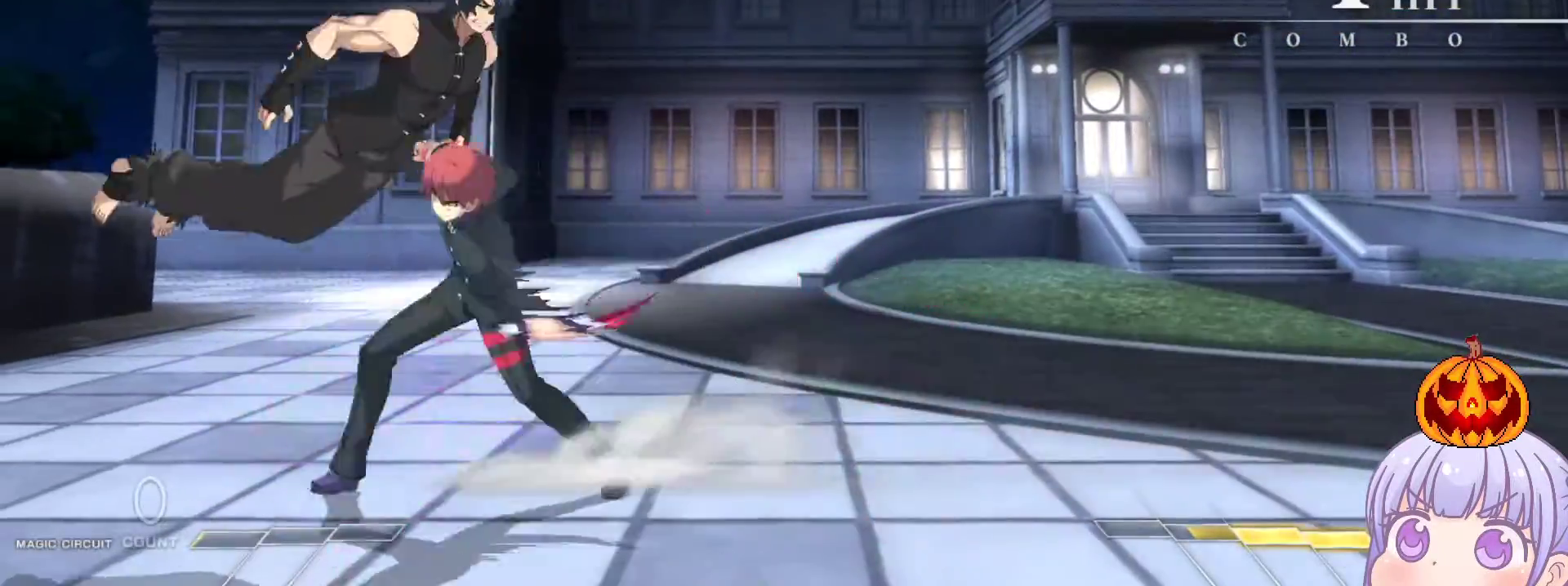
{"buttons": ["R1"], "left_stick": "center", "events": [[100, "left_stick", "up-left"], [217, "R1", "down"], [267, "left_stick", "center"]]}
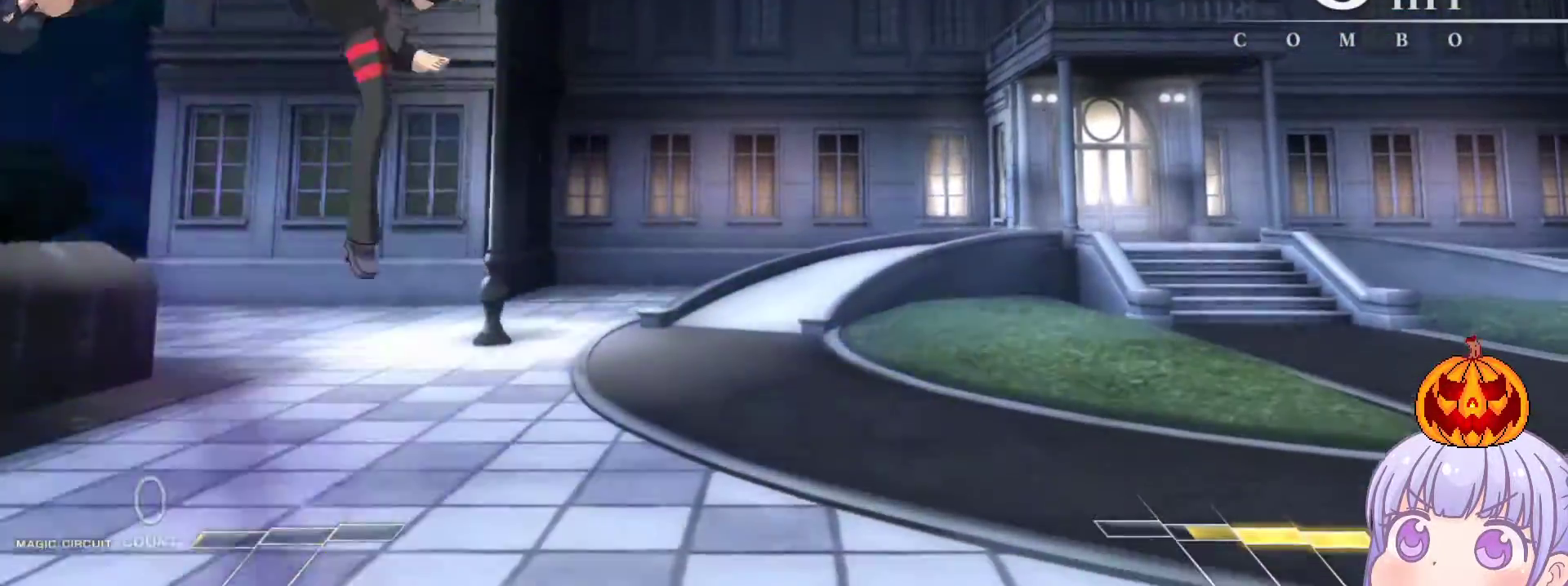
{"buttons": [], "left_stick": "center", "events": [[67, "R1", "up"], [317, "TRIANGLE", "down"], [367, "TRIANGLE", "up"]]}
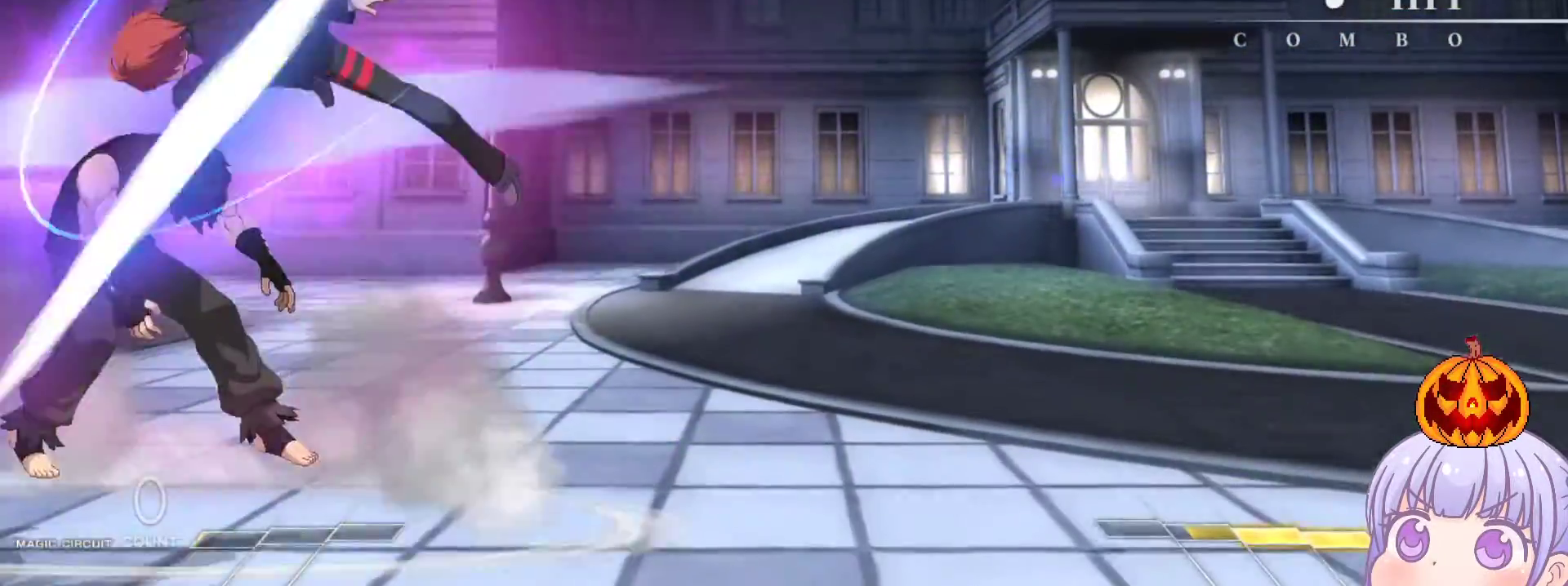
{"buttons": [], "left_stick": "center", "events": [[300, "TRIANGLE", "down"], [400, "TRIANGLE", "up"]]}
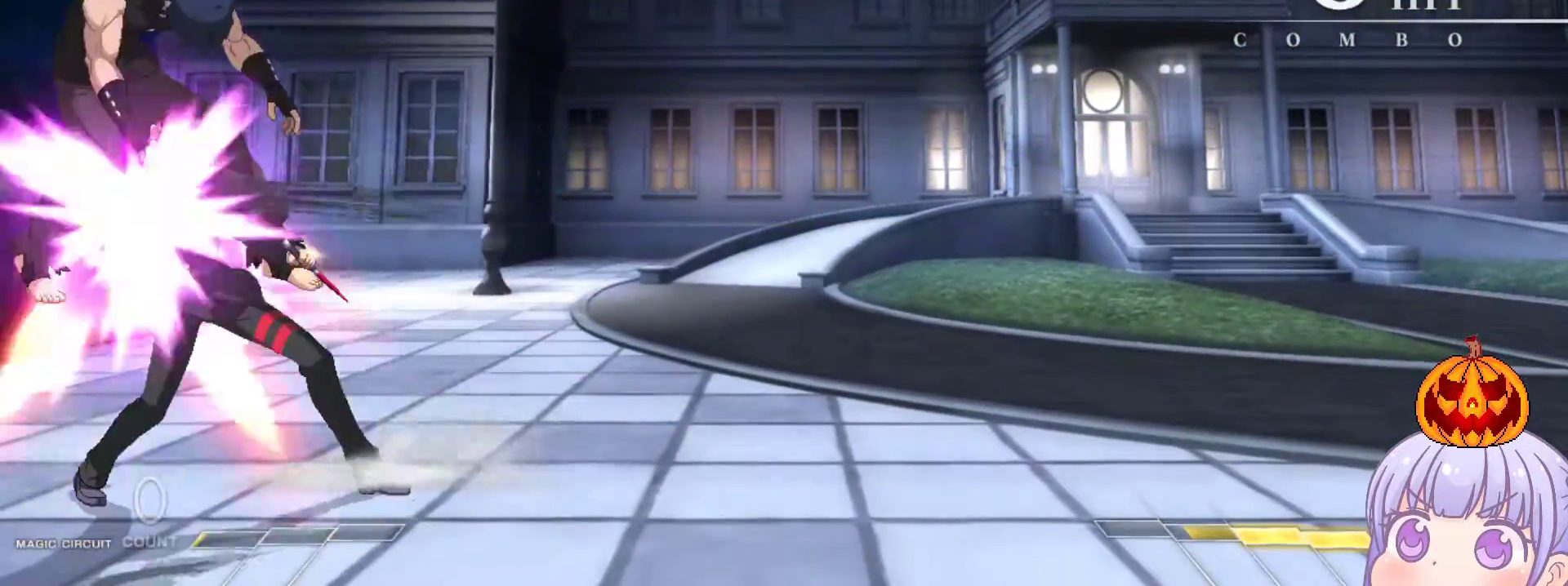
{"buttons": [], "left_stick": "center", "events": [[133, "TRIANGLE", "down"], [233, "TRIANGLE", "up"], [400, "TRIANGLE", "down"], [500, "TRIANGLE", "up"]]}
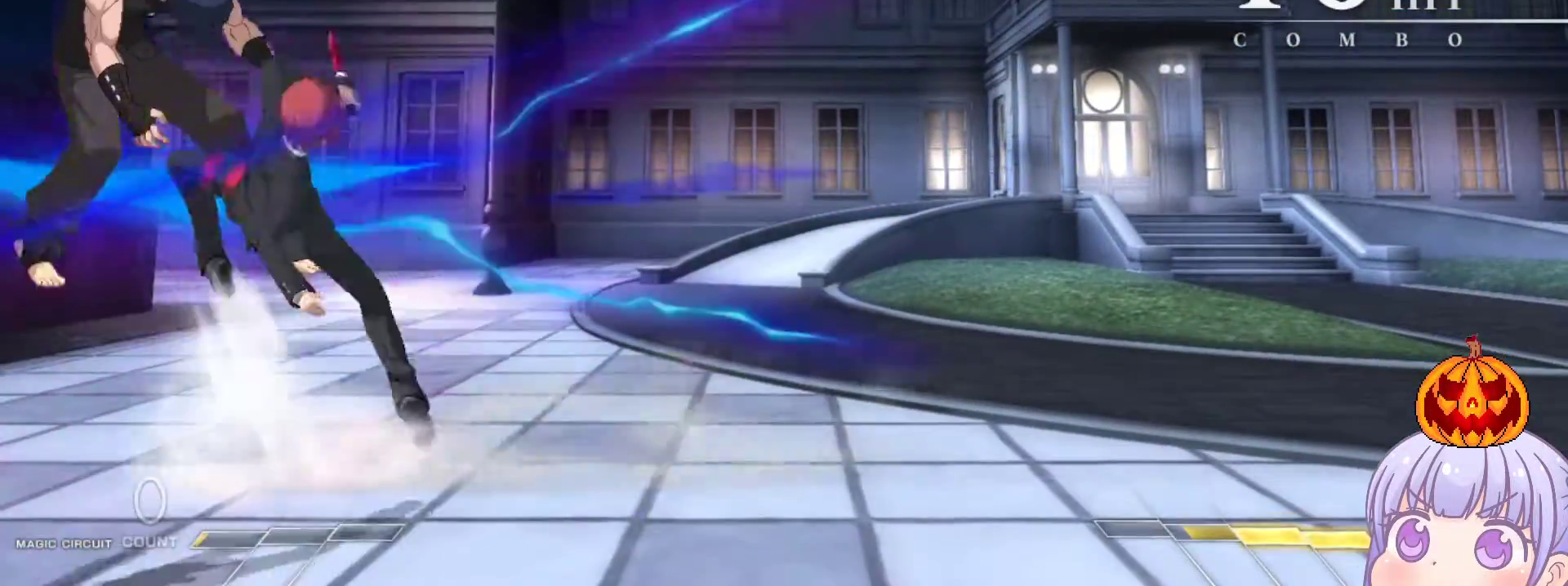
{"buttons": [], "left_stick": "left", "events": [[100, "left_stick", "down"], [217, "left_stick", "left"], [233, "SQUARE", "down"], [267, "left_stick", "center"], [317, "SQUARE", "up"], [400, "left_stick", "down"], [500, "left_stick", "left"]]}